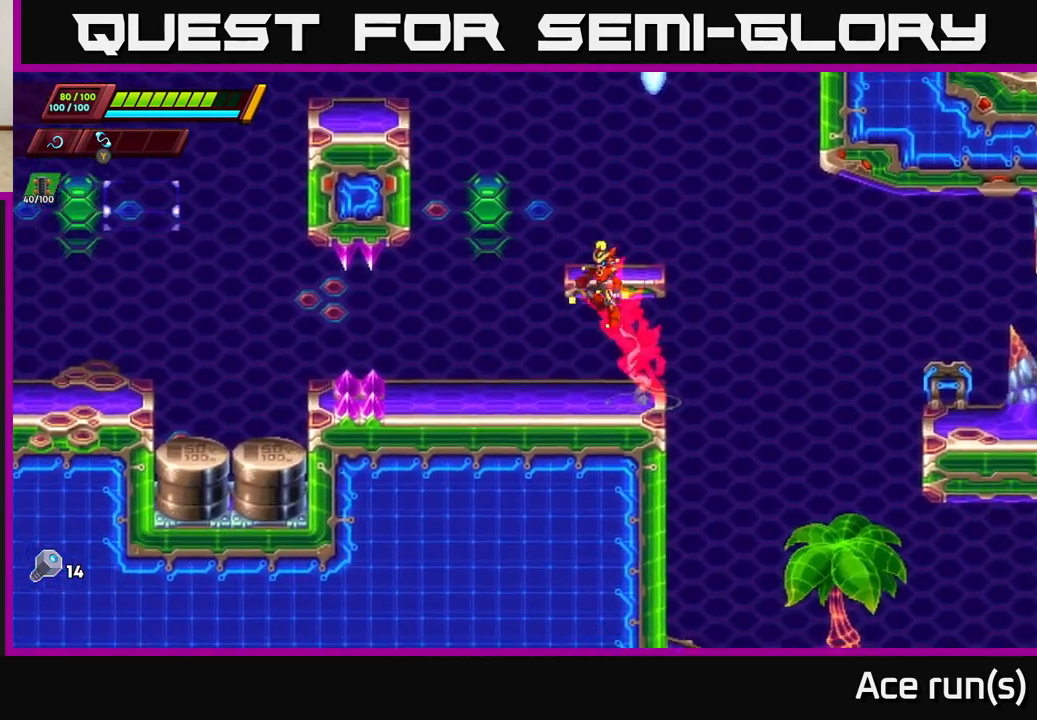
Gameplay with a controller (Xbox layout); each line is a JSON object with the inputs held at the frame after it. "events" lists button and stick changes between this image and that frame as [ms after this image, input, new state], when the widget could be followed in between.
{"buttons": ["A", "R2"], "left_stick": "left", "right_stick": "center", "events": [[117, "left_stick", "right"], [233, "A", "up"], [250, "R2", "up"], [317, "left_stick", "left"], [367, "R2", "down"], [417, "A", "down"]]}
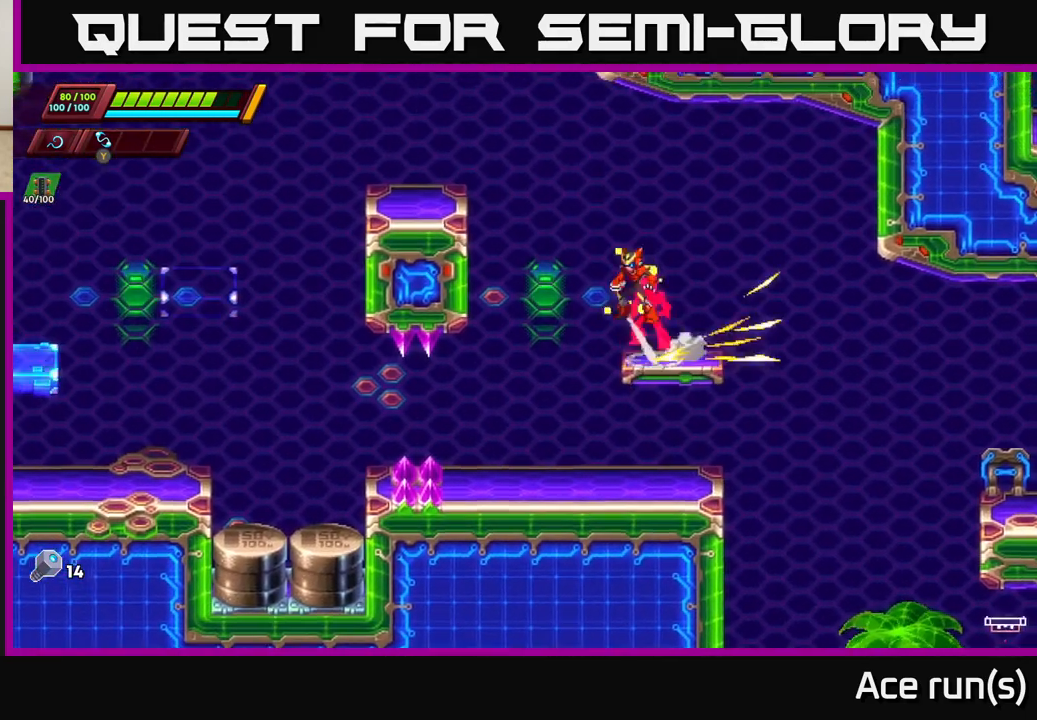
{"buttons": ["A", "R2"], "left_stick": "left", "right_stick": "center", "events": [[233, "A", "up"], [417, "A", "down"]]}
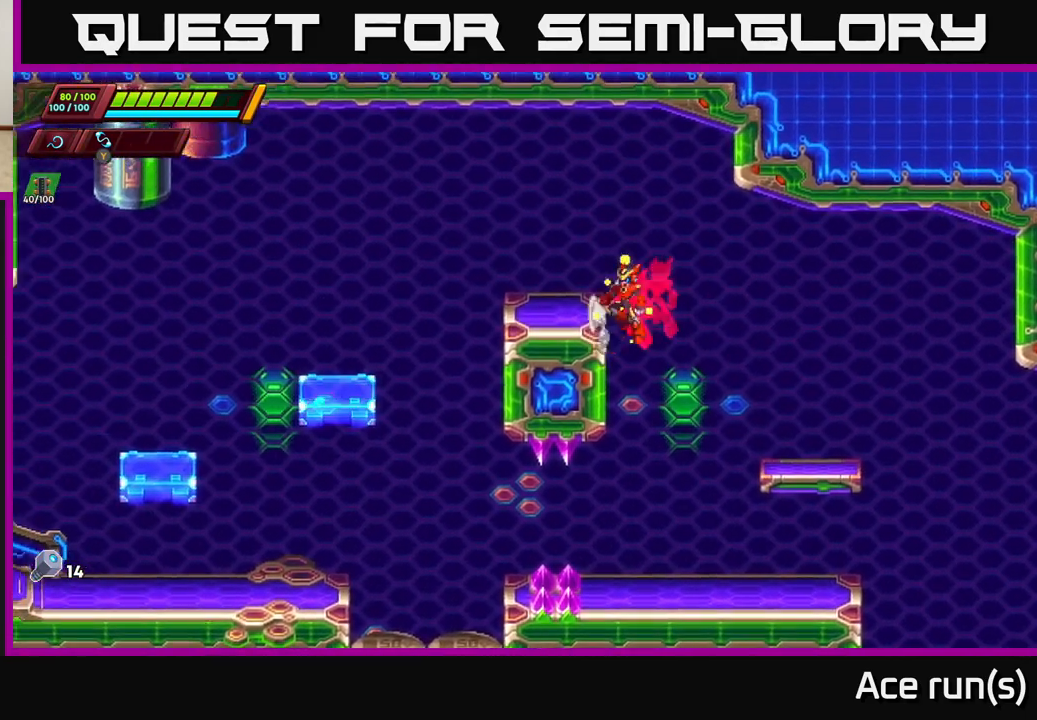
{"buttons": ["R2"], "left_stick": "left", "right_stick": "center", "events": [[83, "A", "up"], [100, "R2", "up"], [217, "right_stick", "left"], [250, "left_stick", "center"], [400, "left_stick", "left"], [450, "right_stick", "center"], [467, "R2", "down"]]}
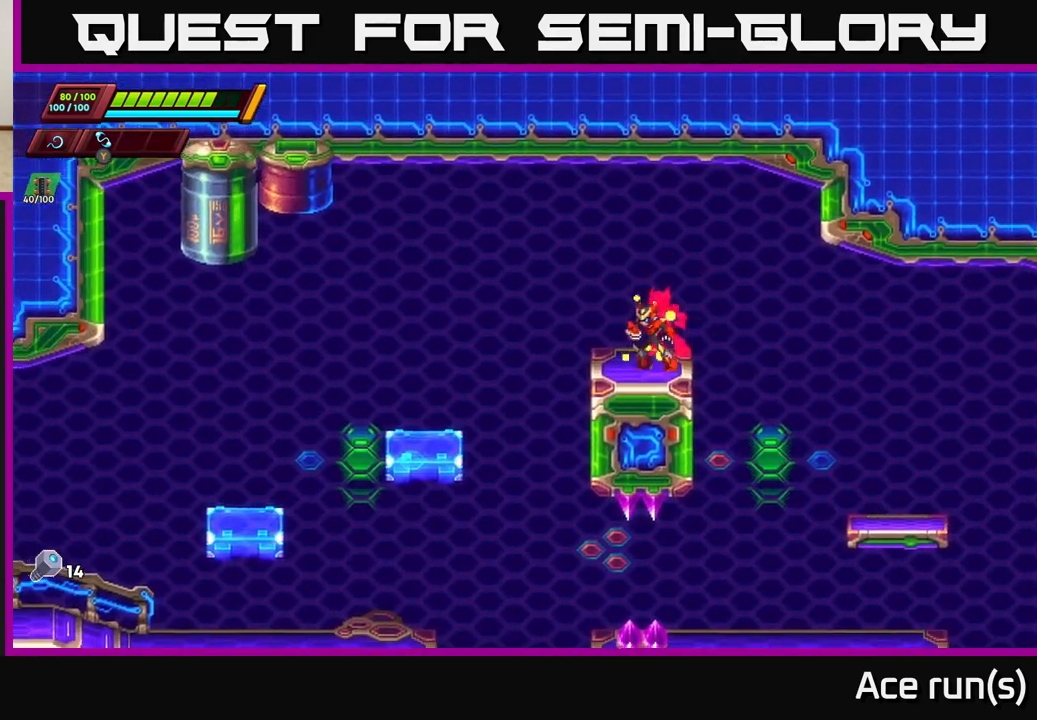
{"buttons": [], "left_stick": "left", "right_stick": "down", "events": [[50, "A", "down"], [117, "A", "up"], [133, "R2", "up"], [450, "right_stick", "down"]]}
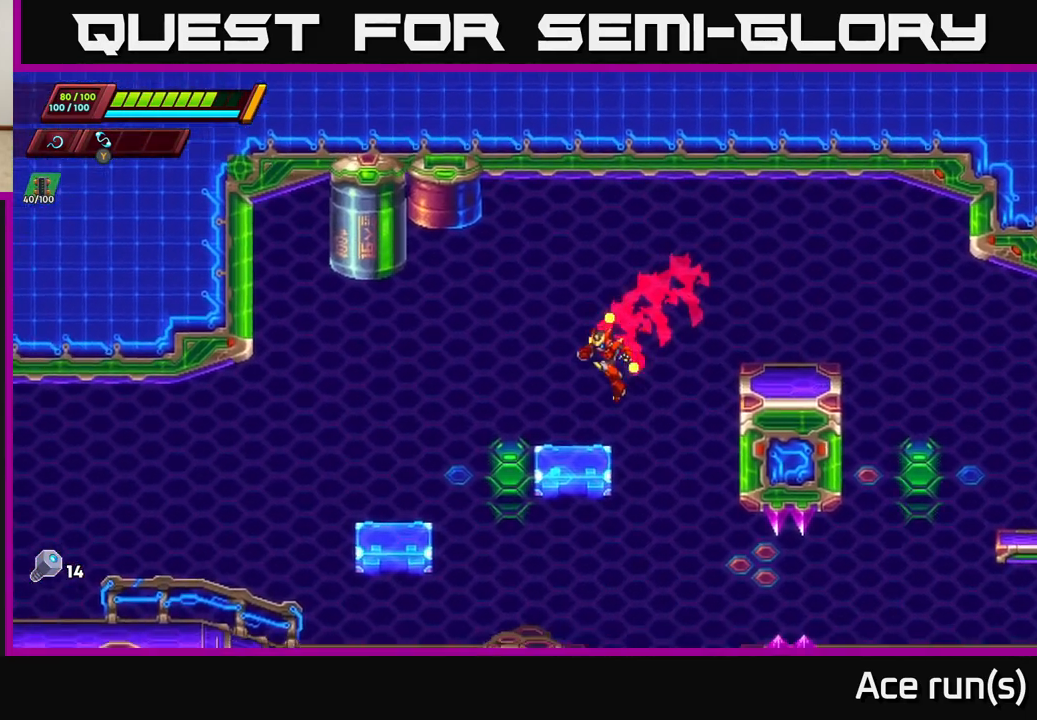
{"buttons": [], "left_stick": "left", "right_stick": "center", "events": [[133, "R2", "down"], [167, "right_stick", "center"], [200, "A", "down"], [283, "A", "up"], [300, "R2", "up"]]}
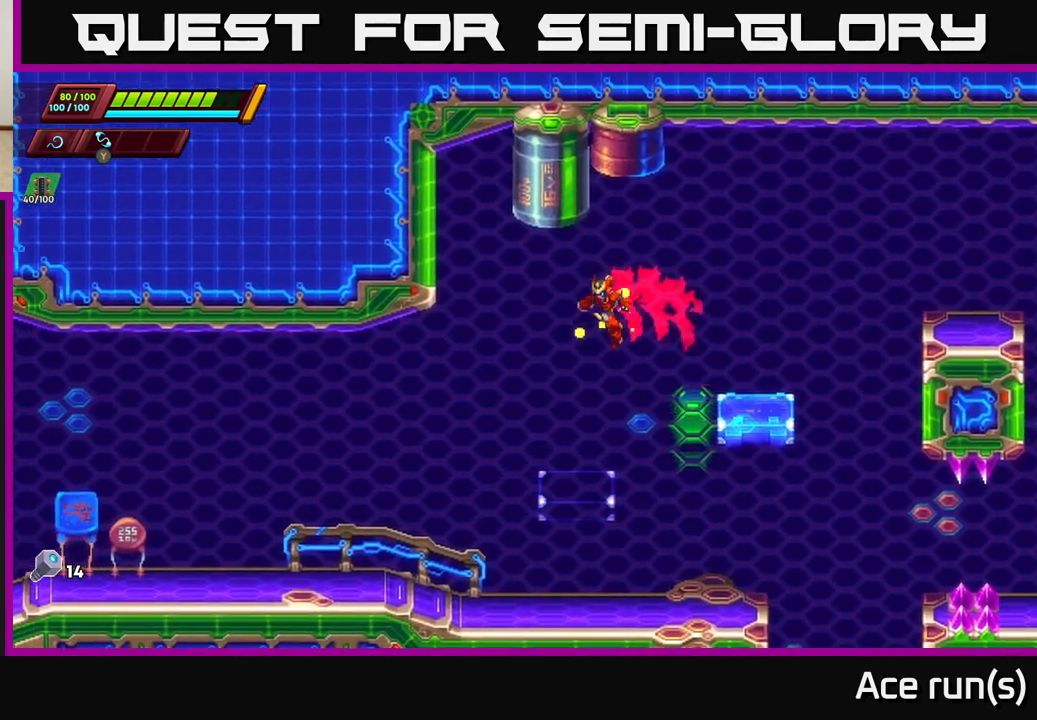
{"buttons": ["R2"], "left_stick": "left", "right_stick": "center", "events": [[50, "right_stick", "down-left"], [150, "right_stick", "left"], [483, "right_stick", "center"], [500, "R2", "down"]]}
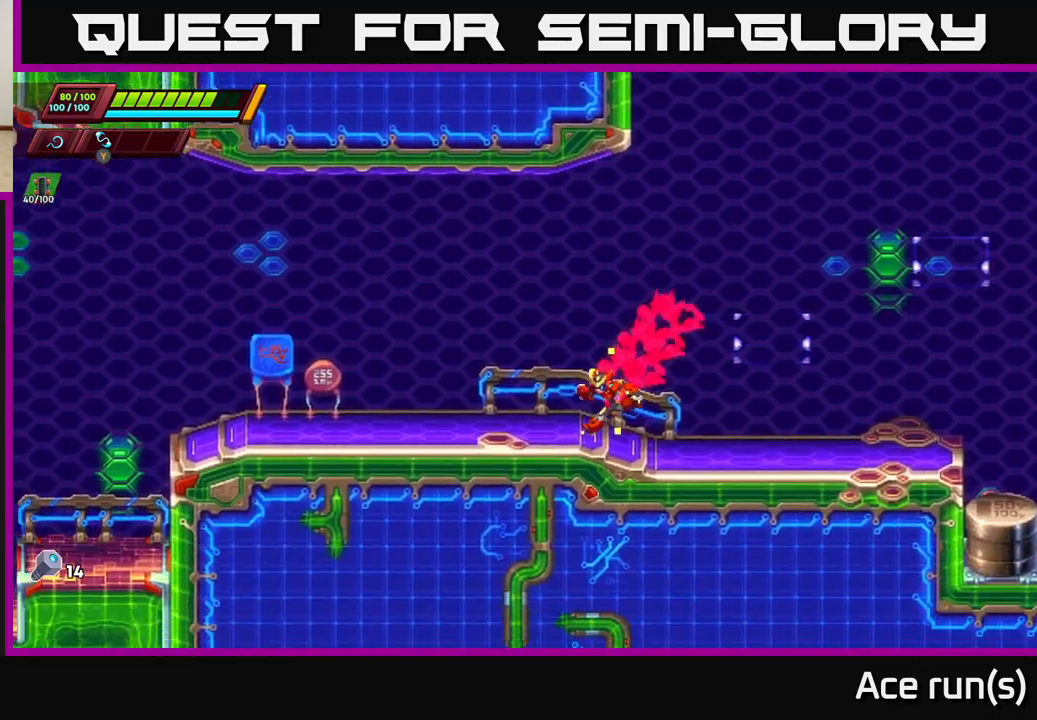
{"buttons": ["R2"], "left_stick": "left", "right_stick": "center", "events": [[267, "R2", "up"], [350, "R2", "down"]]}
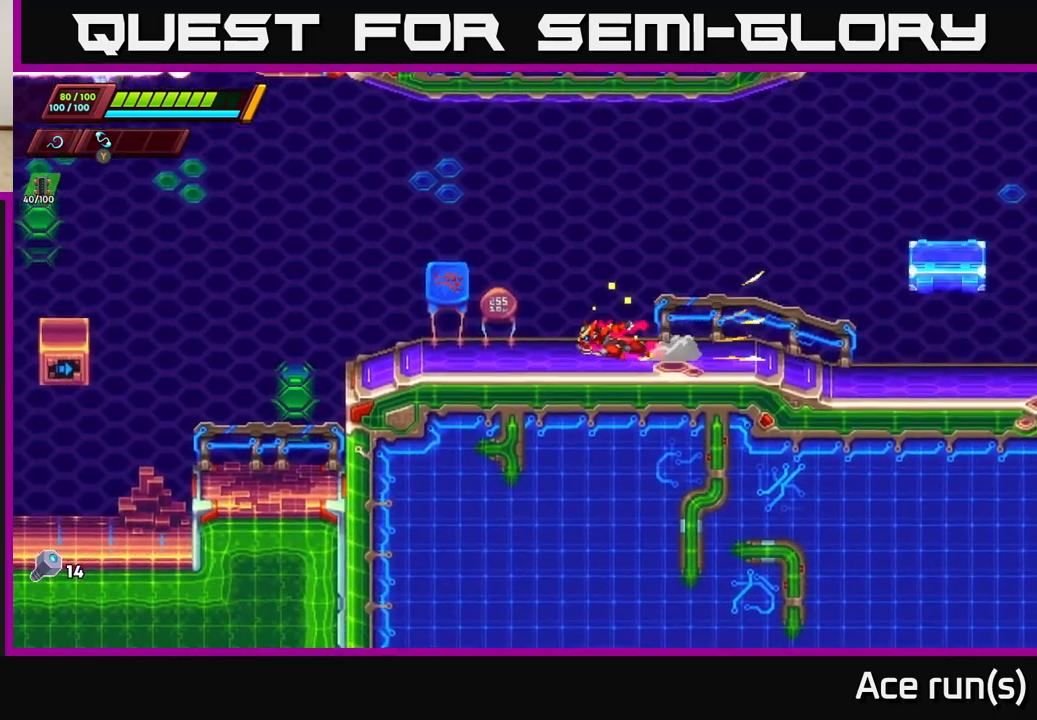
{"buttons": ["R2"], "left_stick": "left", "right_stick": "center", "events": []}
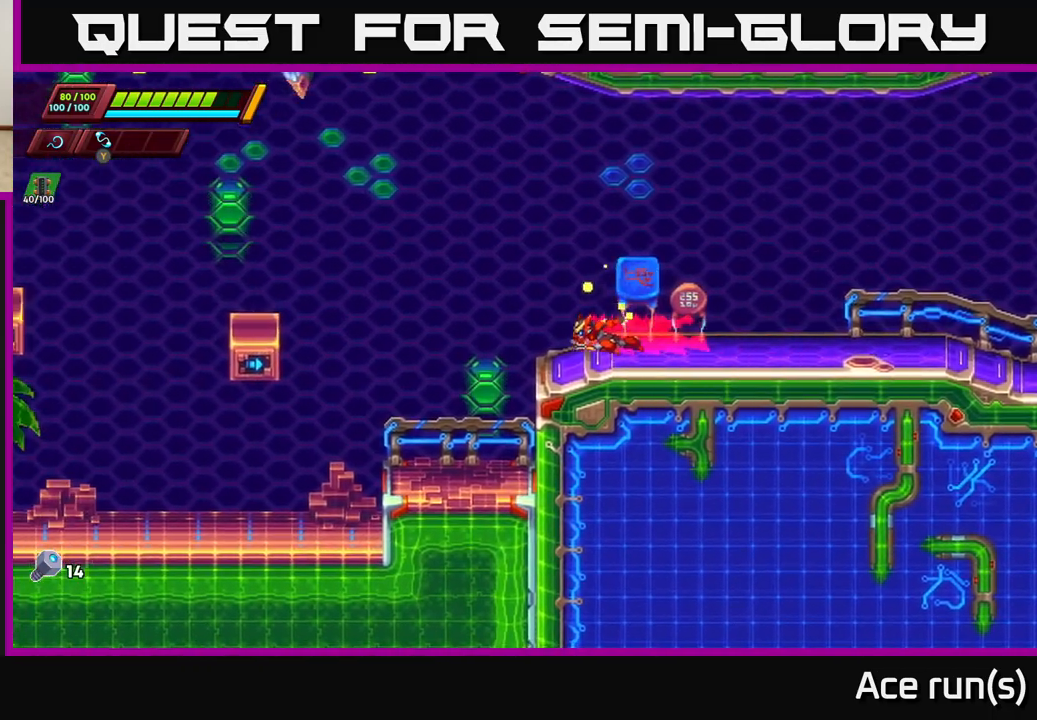
{"buttons": ["A", "R2"], "left_stick": "left", "right_stick": "center", "events": [[133, "A", "down"]]}
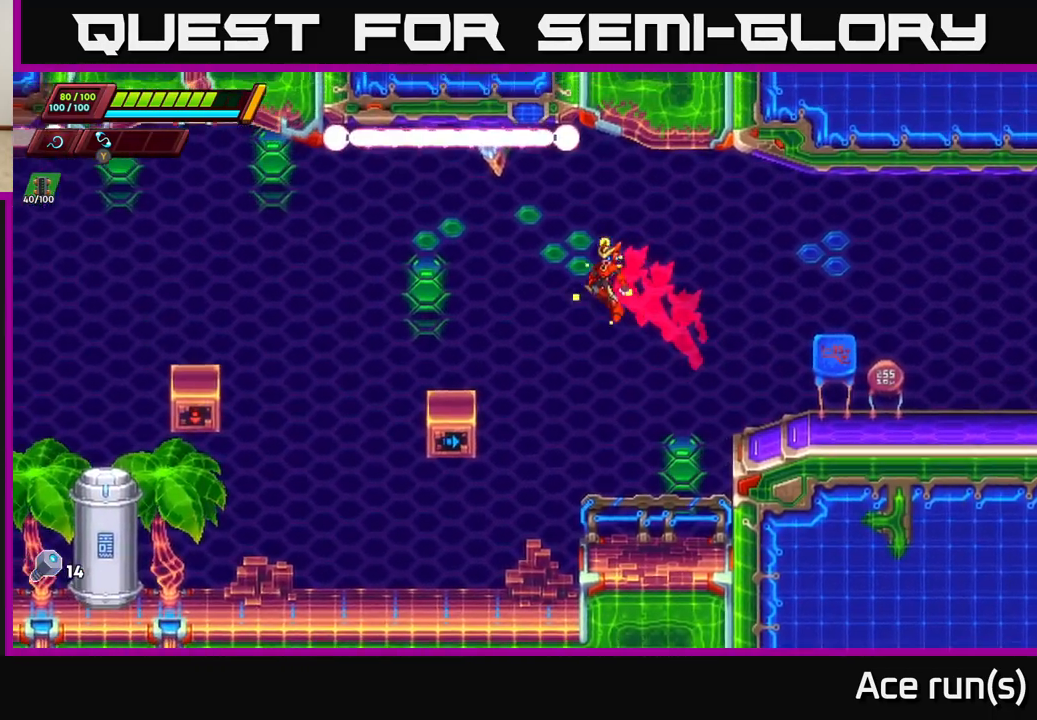
{"buttons": ["A", "R2"], "left_stick": "right", "right_stick": "center", "events": [[233, "A", "up"], [267, "R2", "up"], [350, "left_stick", "center"], [400, "left_stick", "right"], [417, "R2", "down"], [467, "A", "down"]]}
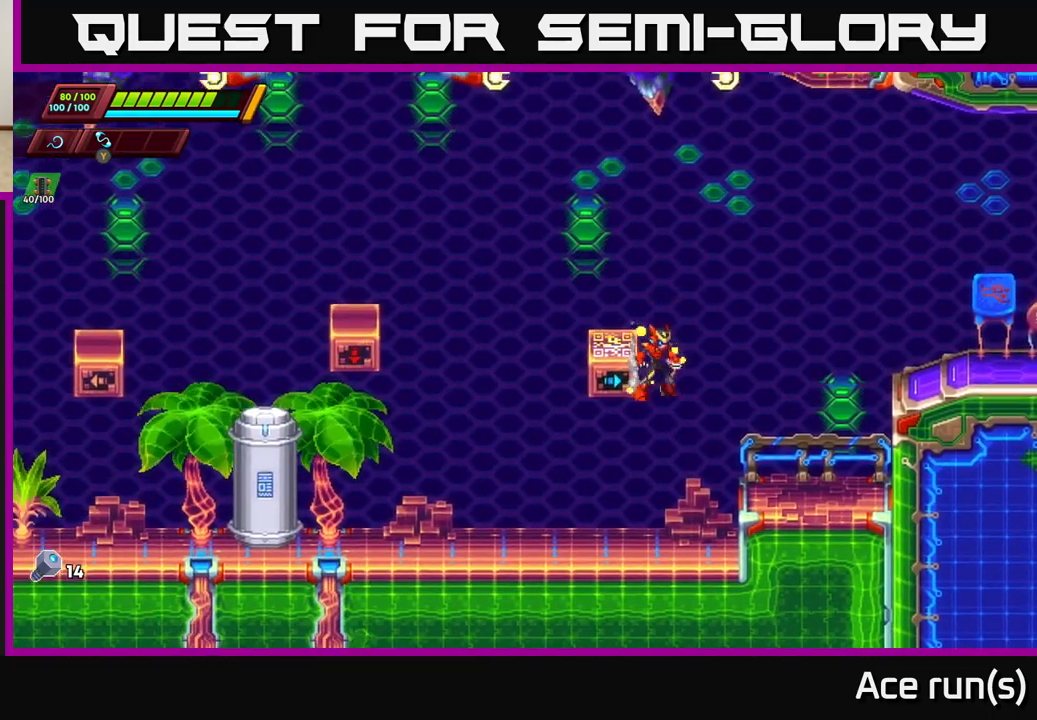
{"buttons": ["R2"], "left_stick": "left", "right_stick": "center", "events": [[50, "left_stick", "left"], [250, "A", "up"], [400, "R2", "up"], [450, "R2", "down"]]}
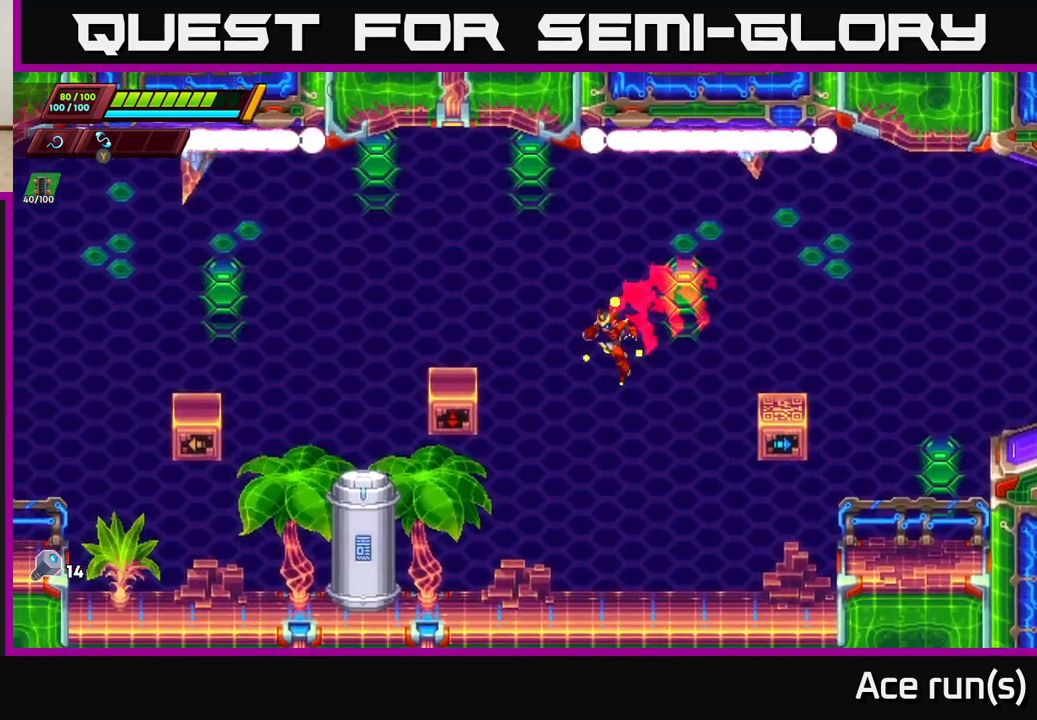
{"buttons": [], "left_stick": "left", "right_stick": "center", "events": [[100, "R2", "up"]]}
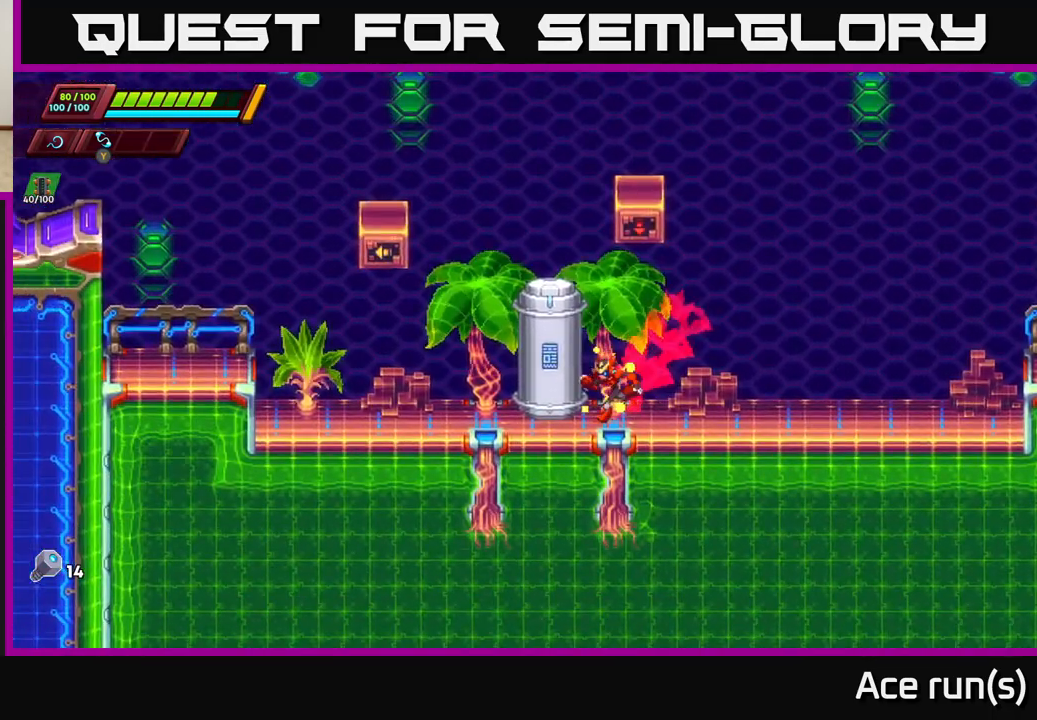
{"buttons": [], "left_stick": "center", "right_stick": "center", "events": [[133, "left_stick", "center"], [167, "B", "down"], [283, "B", "up"]]}
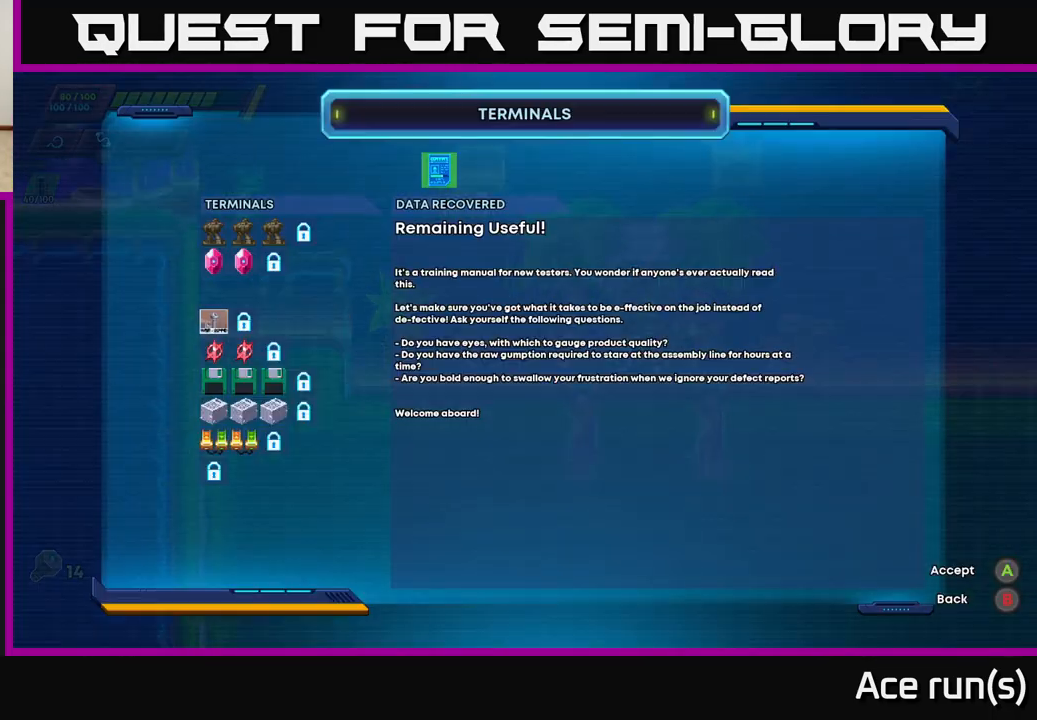
{"buttons": [], "left_stick": "center", "right_stick": "center", "events": [[267, "A", "down"], [383, "A", "up"]]}
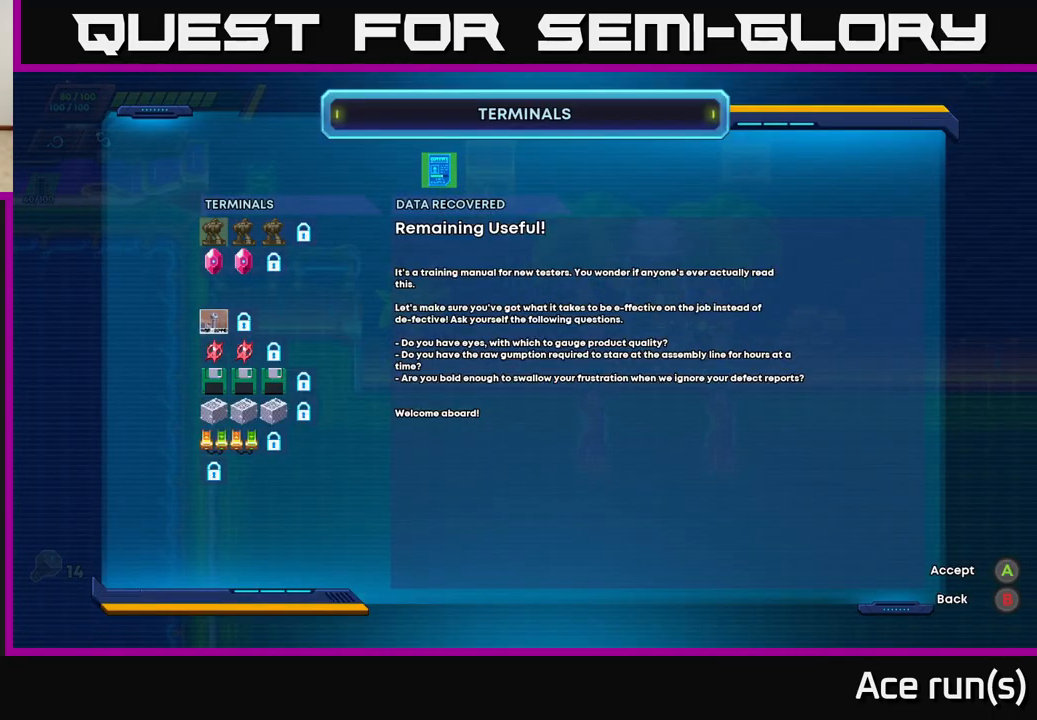
{"buttons": [], "left_stick": "right", "right_stick": "center", "events": [[83, "left_stick", "right"], [150, "B", "down"], [233, "B", "up"], [283, "left_stick", "center"], [433, "left_stick", "right"]]}
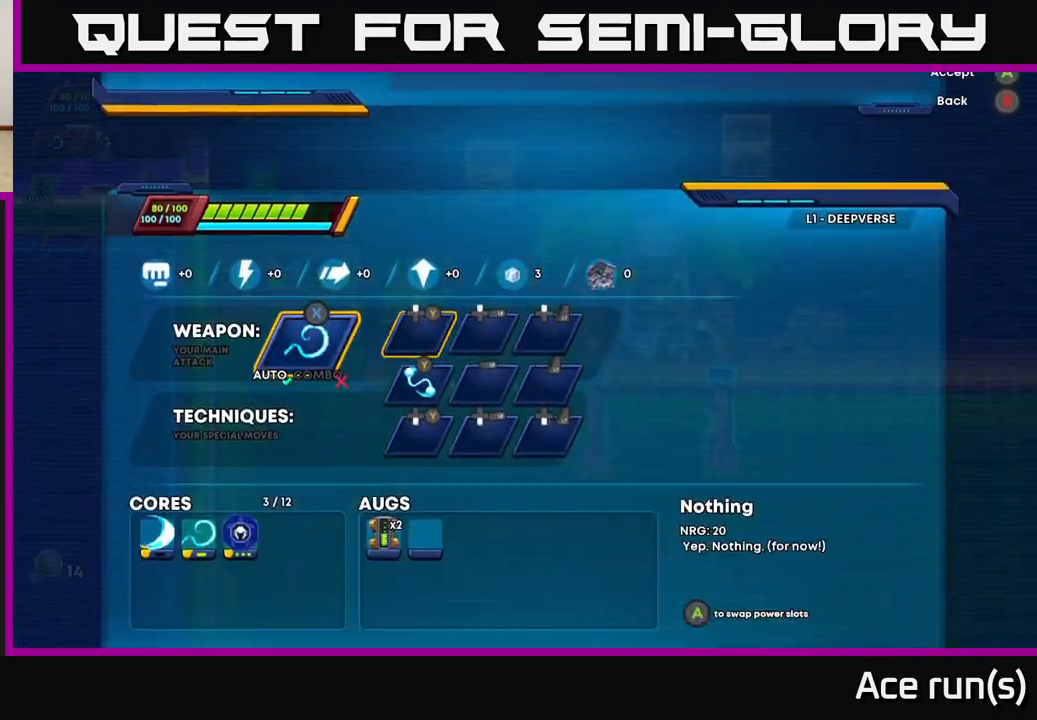
{"buttons": [], "left_stick": "center", "right_stick": "center", "events": [[183, "left_stick", "center"], [233, "B", "down"], [333, "B", "up"]]}
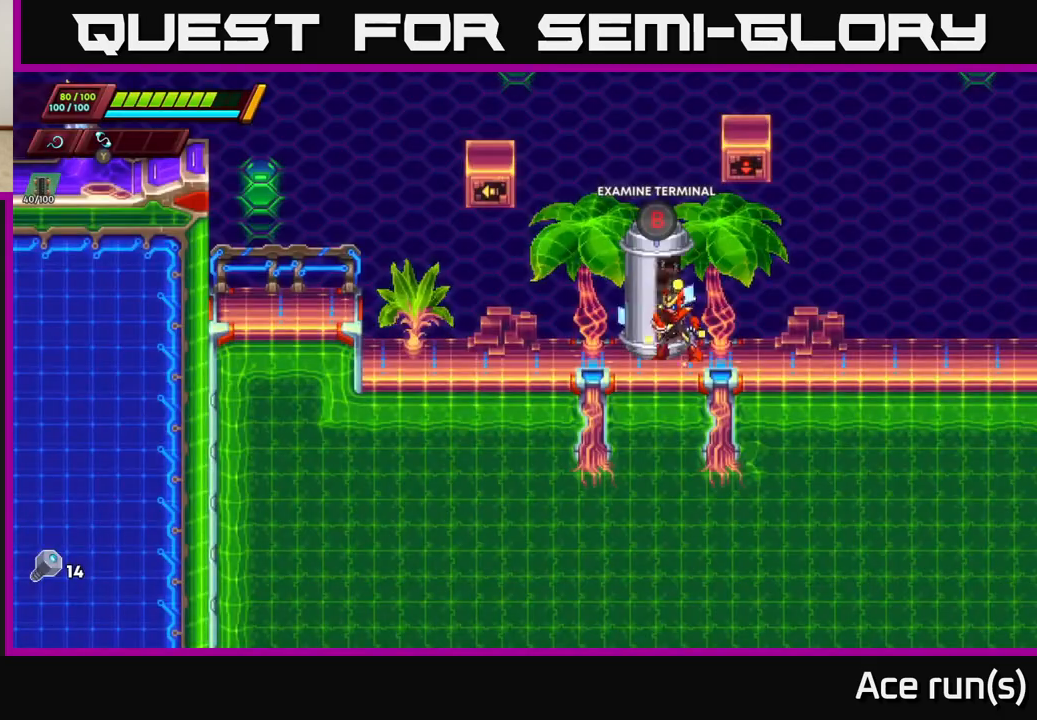
{"buttons": ["R2"], "left_stick": "right", "right_stick": "center", "events": [[83, "left_stick", "right"], [233, "R2", "down"], [417, "R2", "up"], [483, "R2", "down"]]}
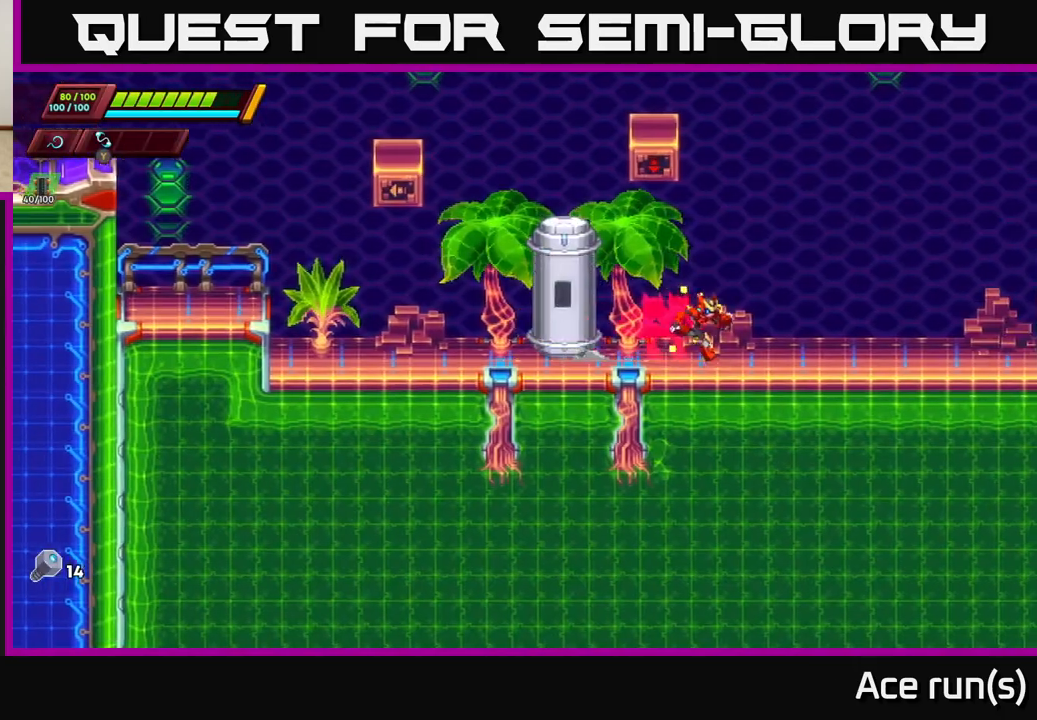
{"buttons": ["A", "R2"], "left_stick": "right", "right_stick": "center", "events": [[400, "A", "down"]]}
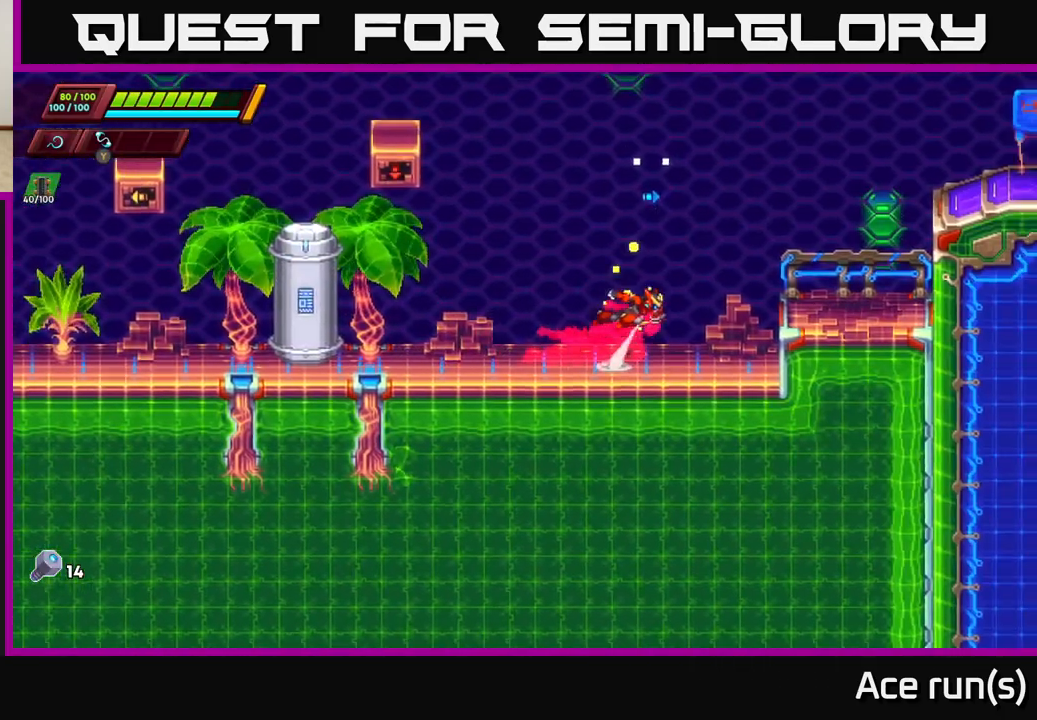
{"buttons": ["A", "R2"], "left_stick": "right", "right_stick": "center", "events": [[133, "A", "up"], [167, "R2", "up"], [467, "R2", "down"], [500, "A", "down"]]}
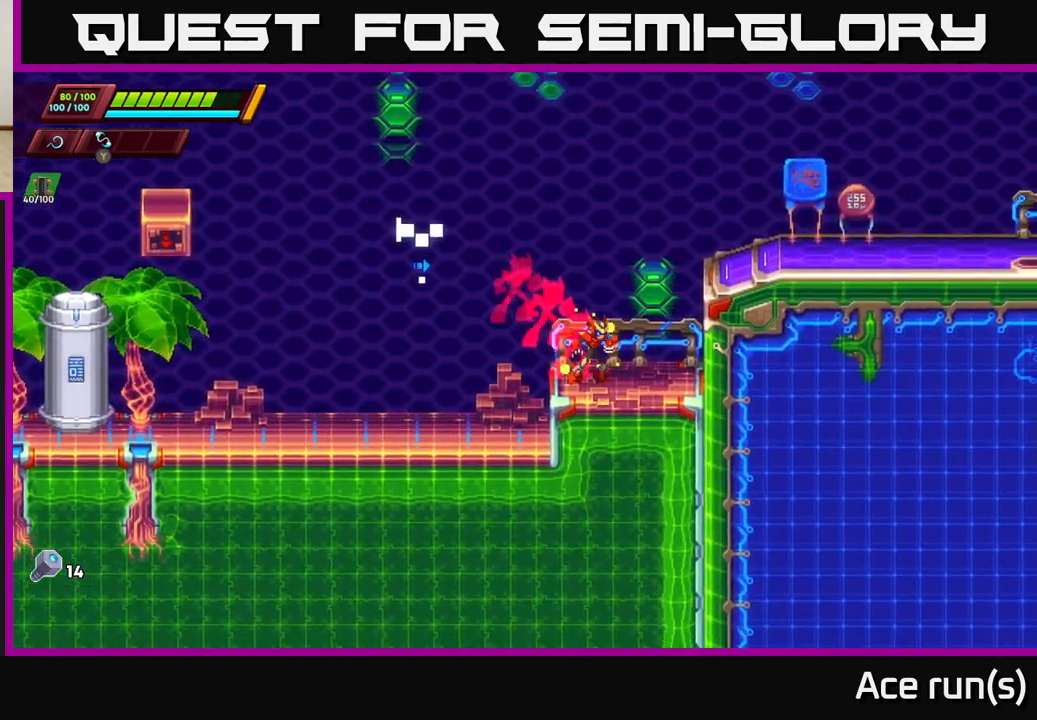
{"buttons": ["R2"], "left_stick": "right", "right_stick": "center", "events": [[267, "A", "up"], [333, "R2", "up"], [483, "R2", "down"]]}
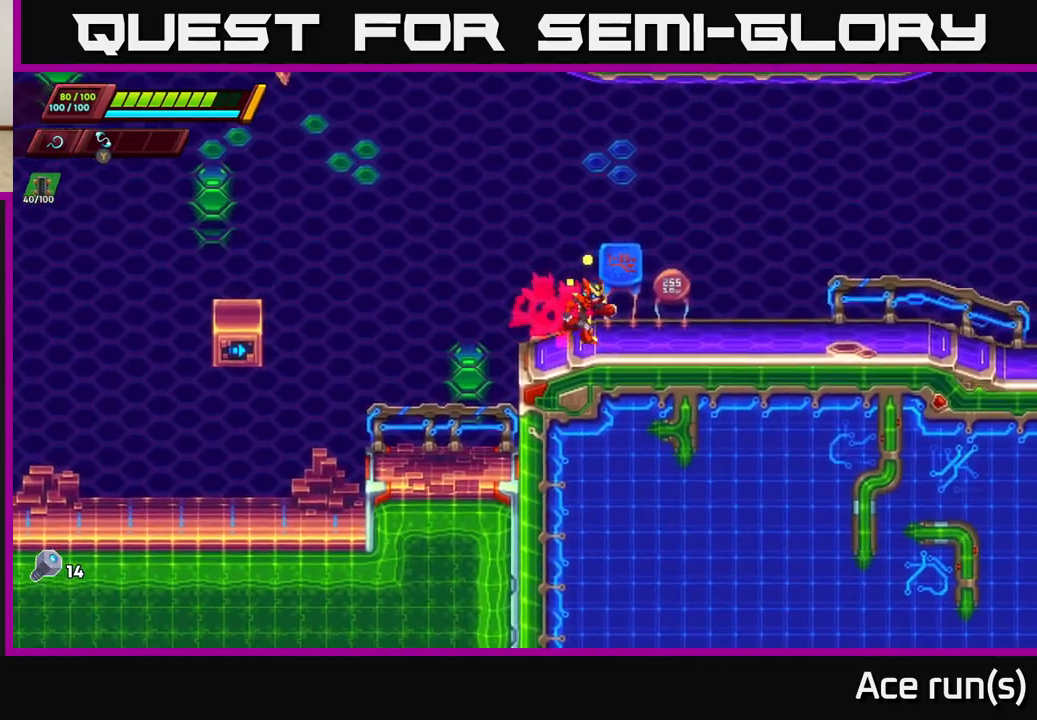
{"buttons": [], "left_stick": "right", "right_stick": "center", "events": [[217, "R2", "up"], [283, "R2", "down"], [467, "R2", "up"]]}
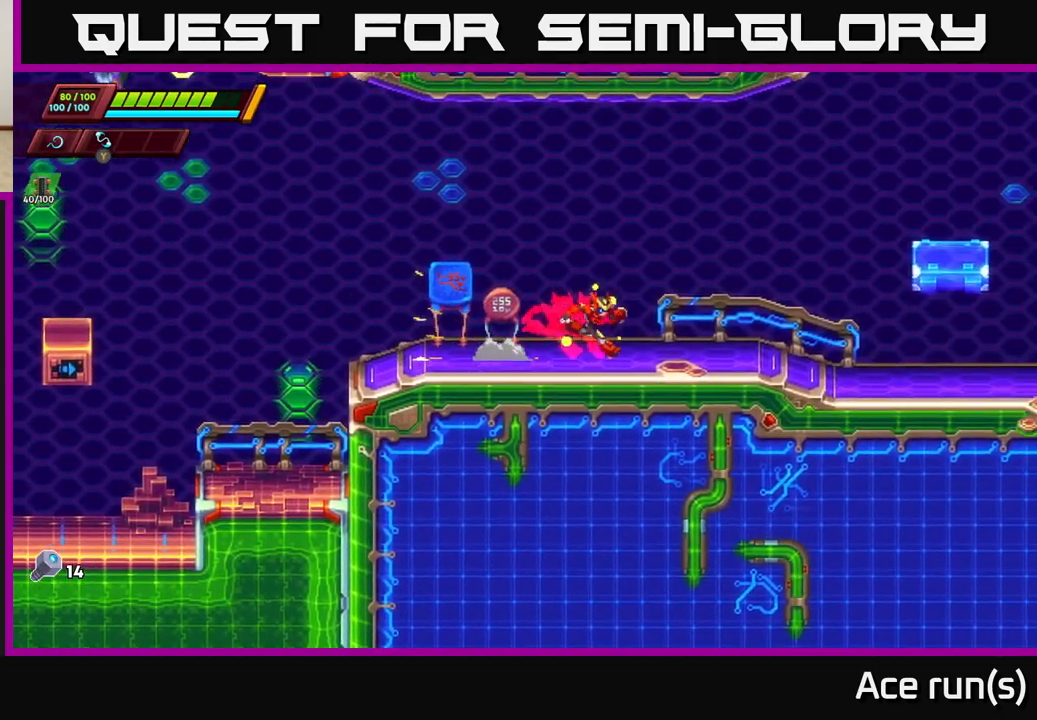
{"buttons": ["A", "R2"], "left_stick": "right", "right_stick": "center", "events": [[33, "R2", "down"], [33, "right_stick", "right"], [183, "R2", "up"], [267, "R2", "down"], [383, "right_stick", "center"], [433, "A", "down"]]}
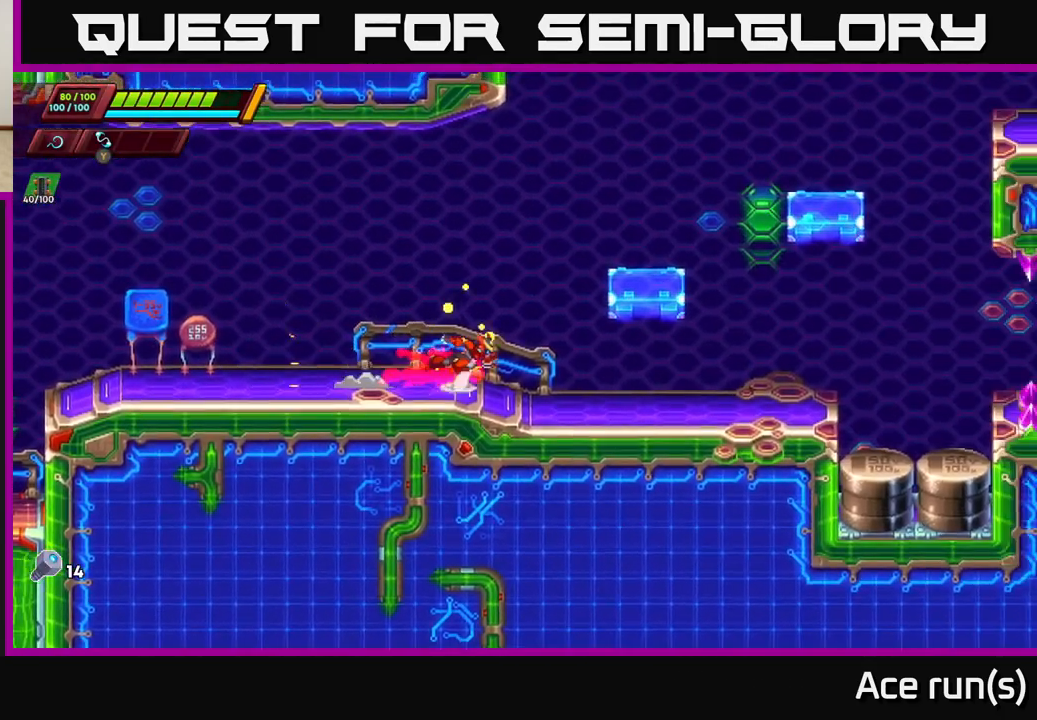
{"buttons": ["A", "R2"], "left_stick": "right", "right_stick": "center", "events": [[250, "A", "up"], [283, "R2", "up"], [483, "A", "down"], [500, "R2", "down"]]}
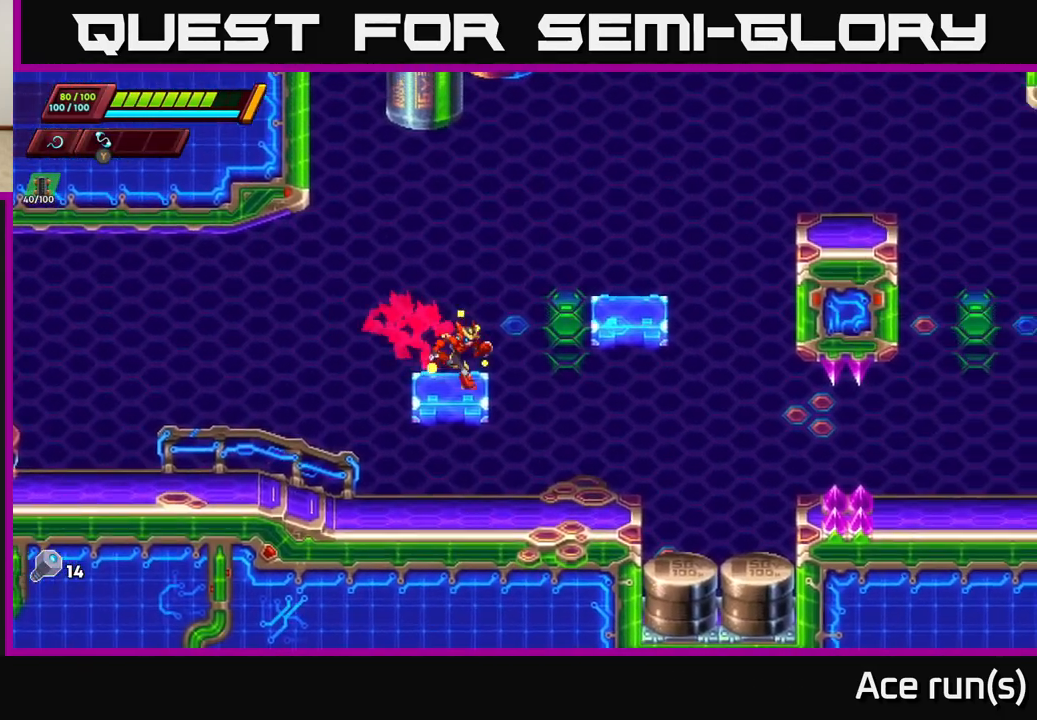
{"buttons": ["R2"], "left_stick": "right", "right_stick": "center", "events": [[183, "A", "up"], [183, "R2", "up"], [500, "R2", "down"]]}
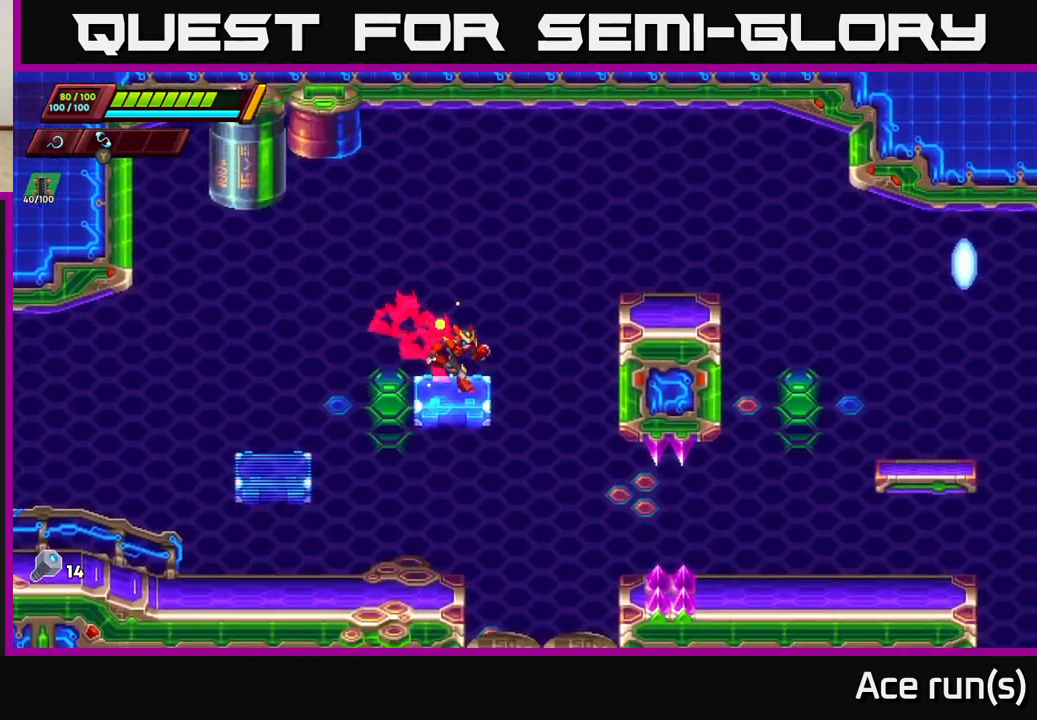
{"buttons": [], "left_stick": "right", "right_stick": "center", "events": [[17, "A", "down"], [367, "A", "up"], [400, "R2", "up"]]}
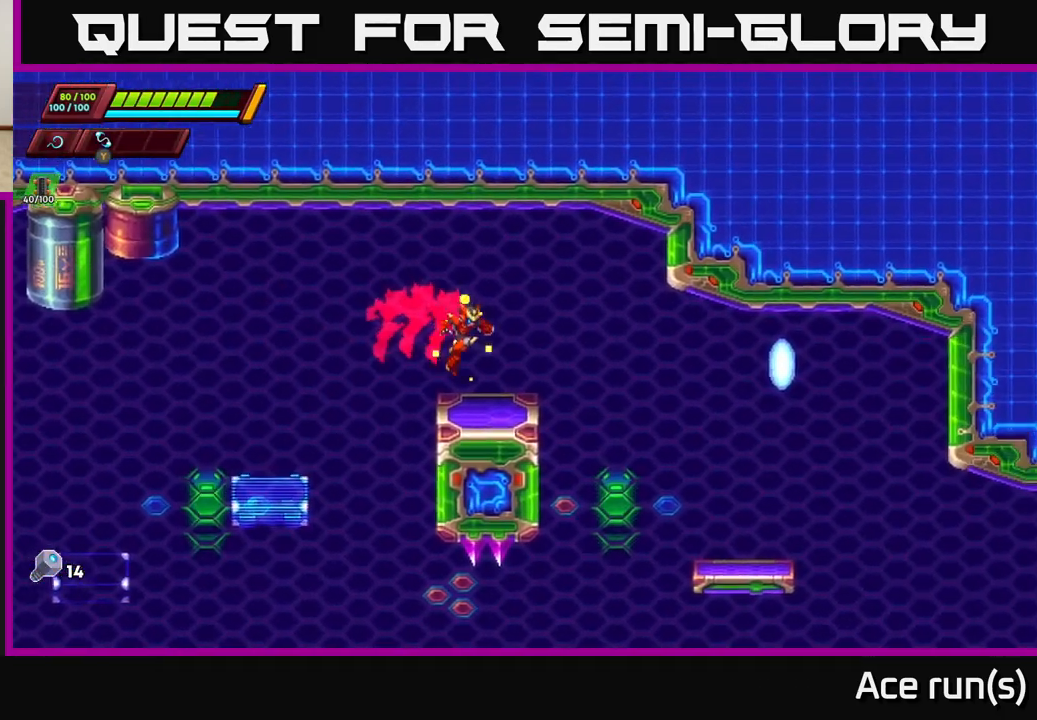
{"buttons": [], "left_stick": "right", "right_stick": "down-right", "events": [[150, "right_stick", "down"], [450, "right_stick", "down-right"]]}
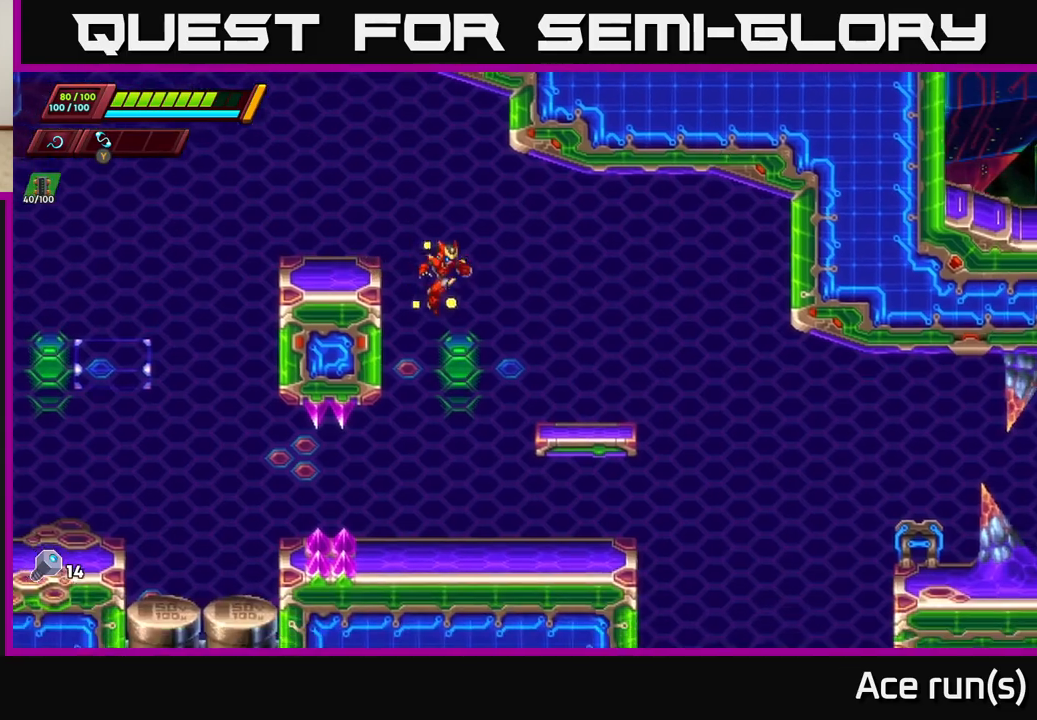
{"buttons": [], "left_stick": "right", "right_stick": "center", "events": [[17, "right_stick", "right"], [67, "left_stick", "center"], [217, "left_stick", "right"], [367, "right_stick", "center"]]}
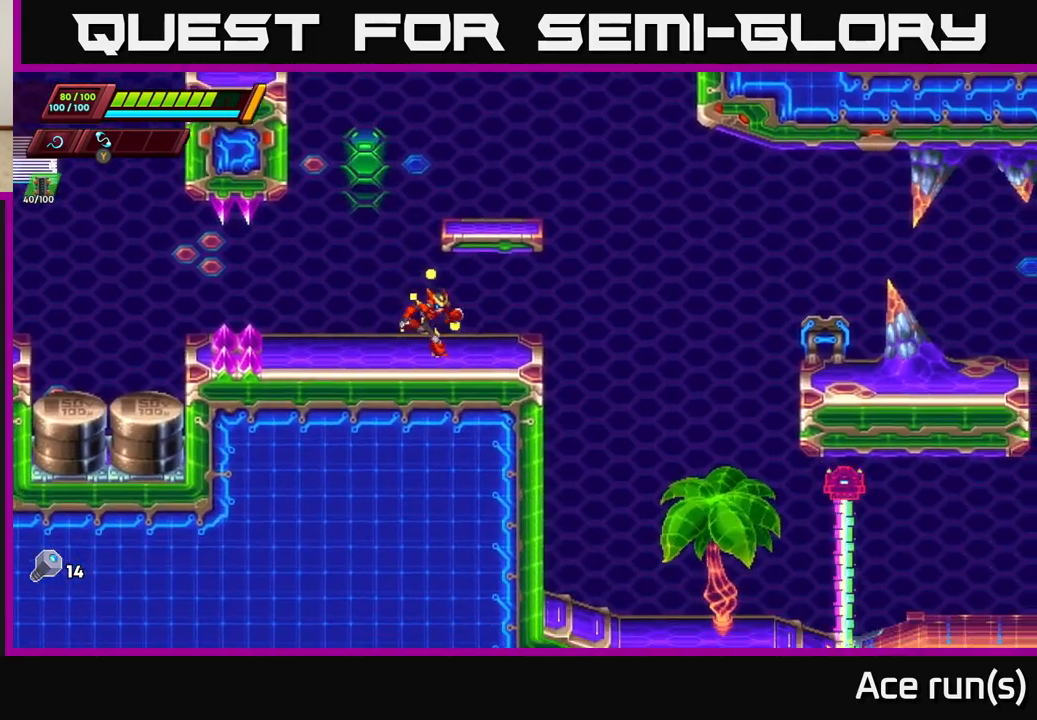
{"buttons": ["A", "R2"], "left_stick": "right", "right_stick": "center", "events": [[33, "R2", "down"], [183, "A", "down"]]}
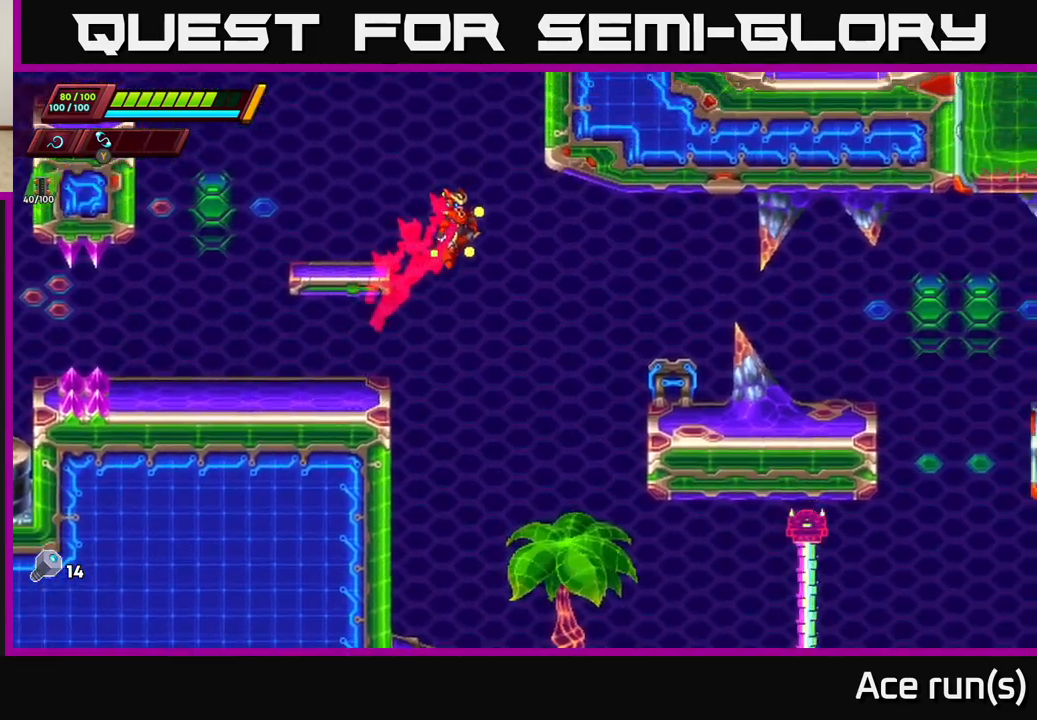
{"buttons": [], "left_stick": "right", "right_stick": "center", "events": [[100, "A", "up"], [183, "A", "down"], [200, "A", "up"], [250, "R2", "up"]]}
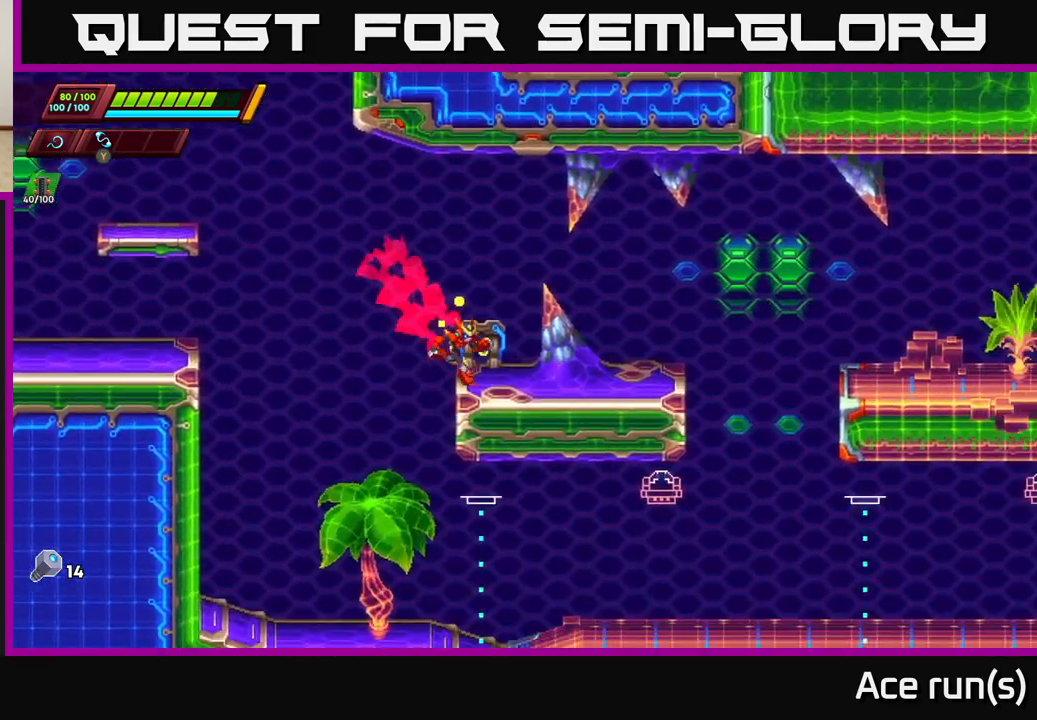
{"buttons": ["R2"], "left_stick": "right", "right_stick": "center", "events": [[17, "R2", "down"], [333, "R2", "up"], [417, "R2", "down"]]}